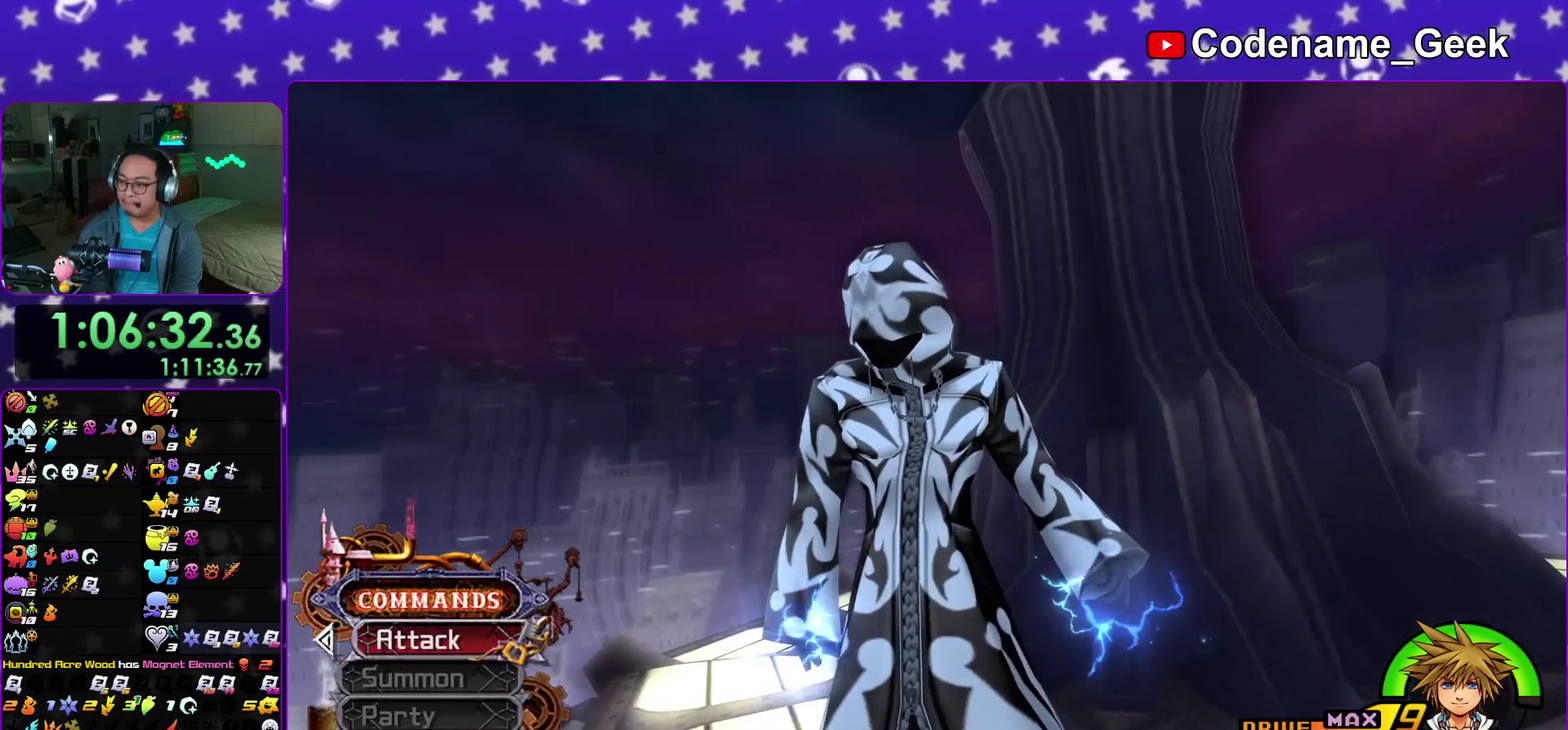
Gameplay with a controller (Nintendo layout); each line is a JSON object with the inputs held at the frame after it (dt_ms = milliseconds from this image to that frame). "events" lists button and stick changes between this image and that frame as [ms after this image, input, new state], when the widget could be followed in between. This overlay highlights the sticks when they move; stick clicks (L3 R3) are not distinguishable. Not read: HOME L3 R3 SELECT START.
{"dt_ms": 900, "buttons": [], "left_stick": "center", "right_stick": "center", "events": [[17, "A", "up"], [17, "B", "down"], [100, "B", "up"], [117, "A", "down"], [167, "A", "up"], [183, "B", "down"], [233, "A", "down"], [250, "B", "up"], [317, "A", "up"], [317, "B", "down"], [400, "A", "down"], [400, "B", "up"], [483, "A", "up"]]}
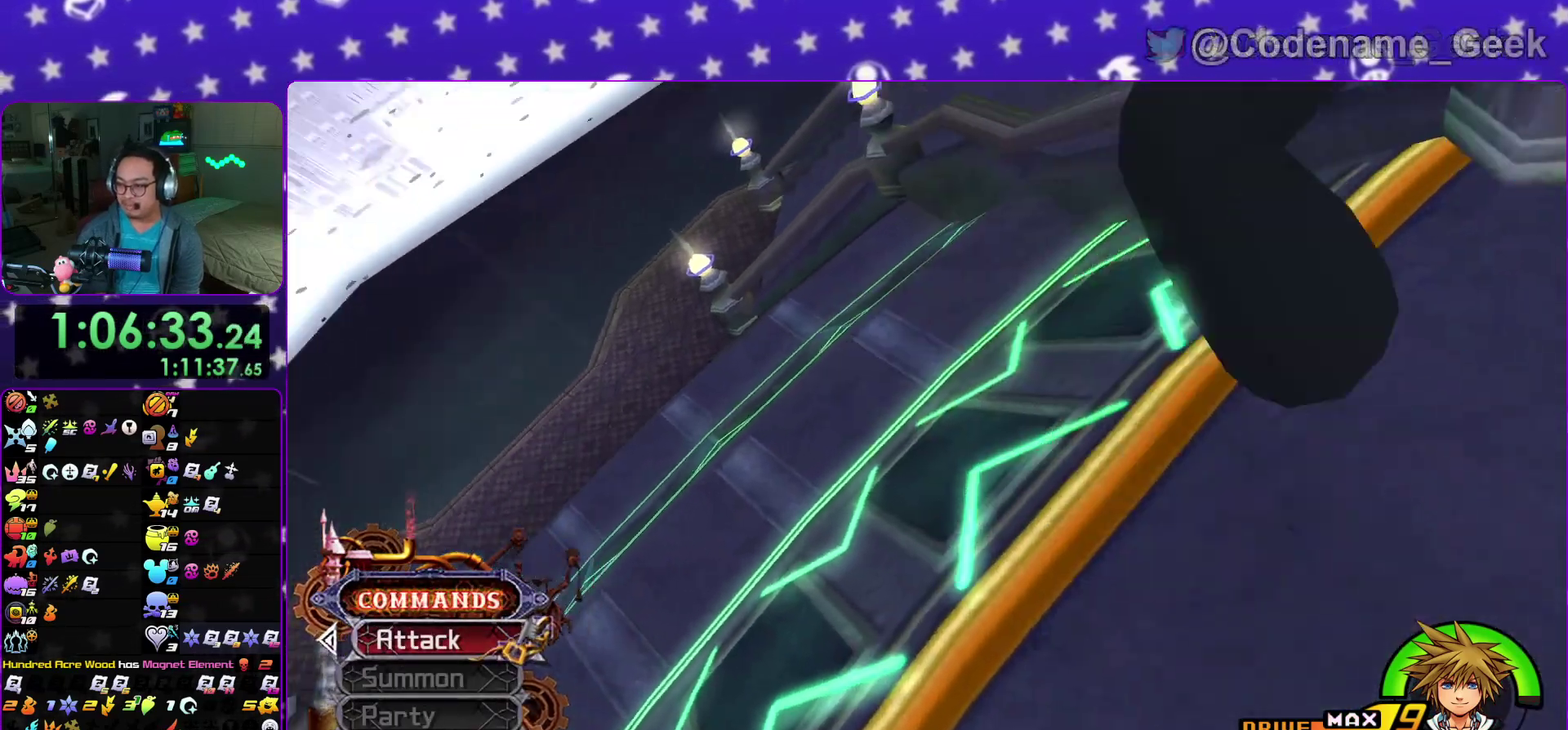
{"dt_ms": 300, "buttons": [], "left_stick": "center", "right_stick": "center", "events": []}
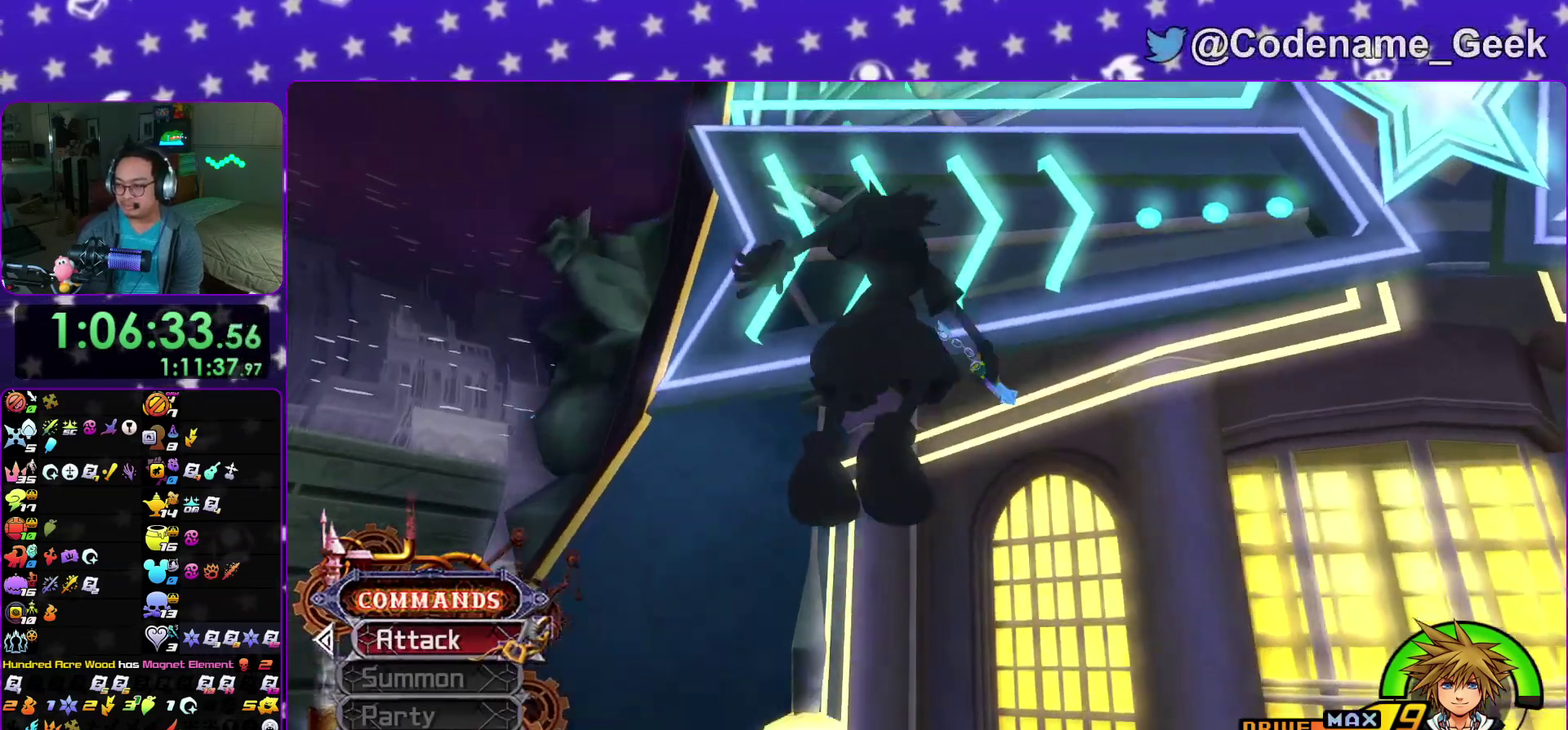
{"dt_ms": 600, "buttons": [], "left_stick": "center", "right_stick": "center", "events": []}
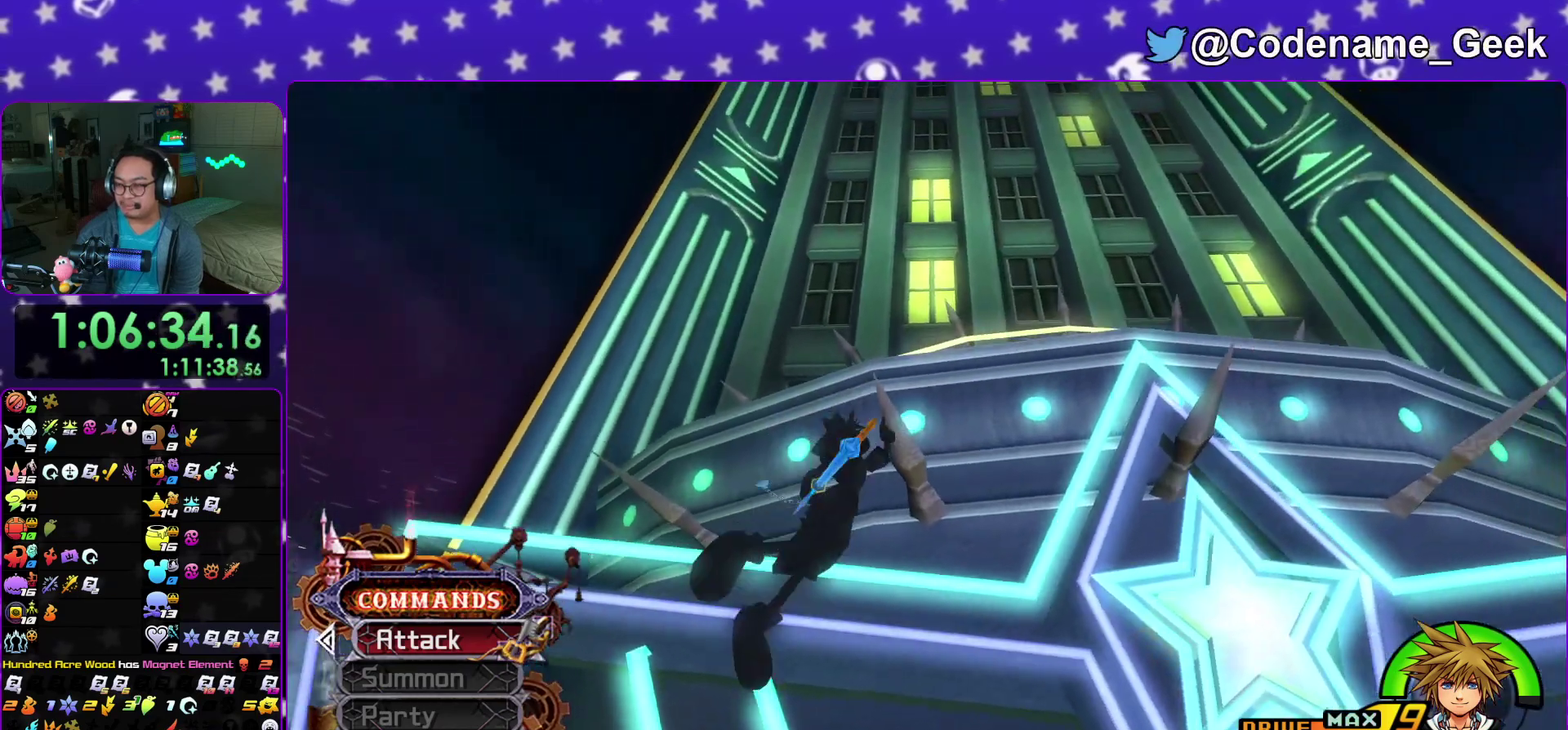
{"dt_ms": 400, "buttons": [], "left_stick": "center", "right_stick": "center", "events": []}
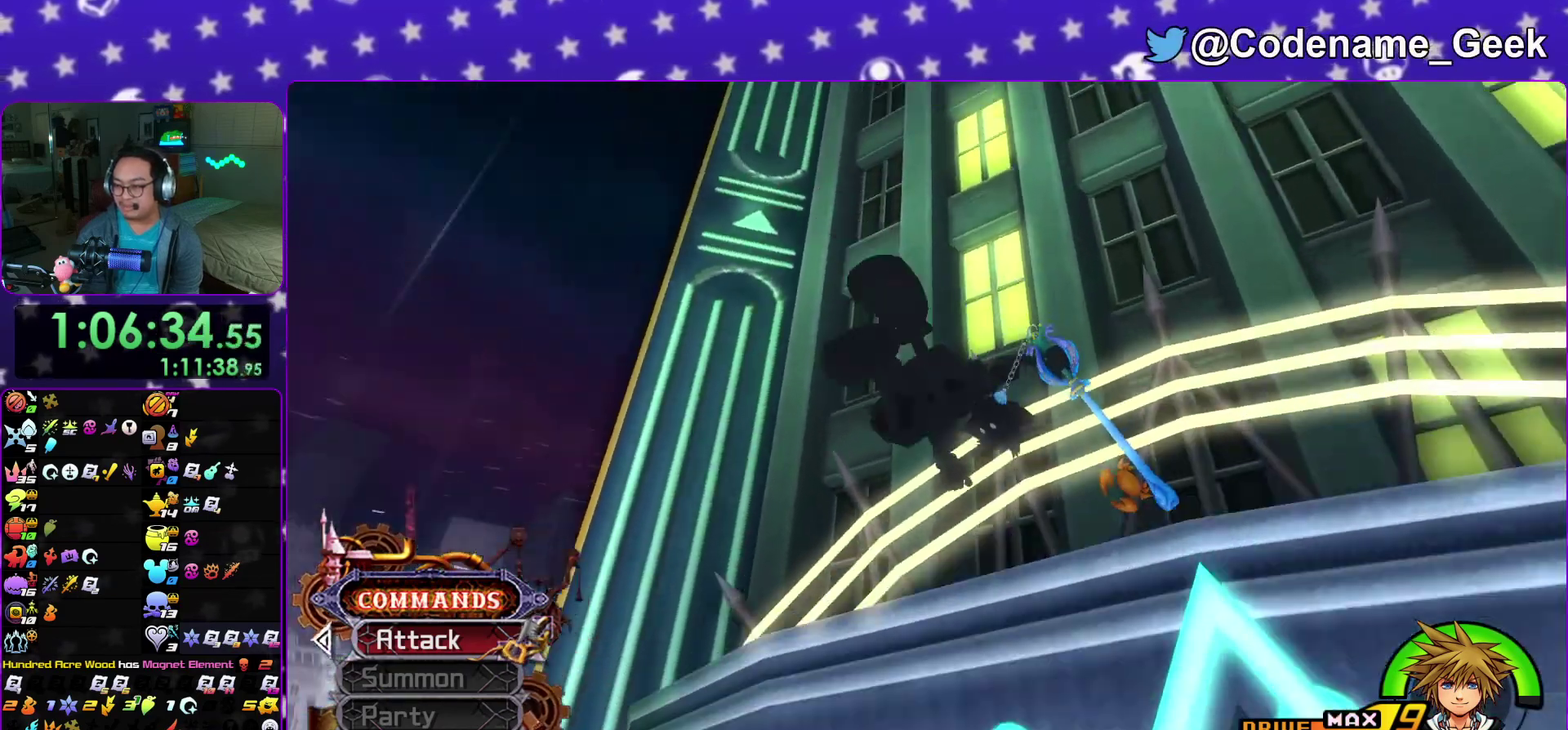
{"dt_ms": 400, "buttons": [], "left_stick": "center", "right_stick": "down", "events": [[67, "right_stick", "down"]]}
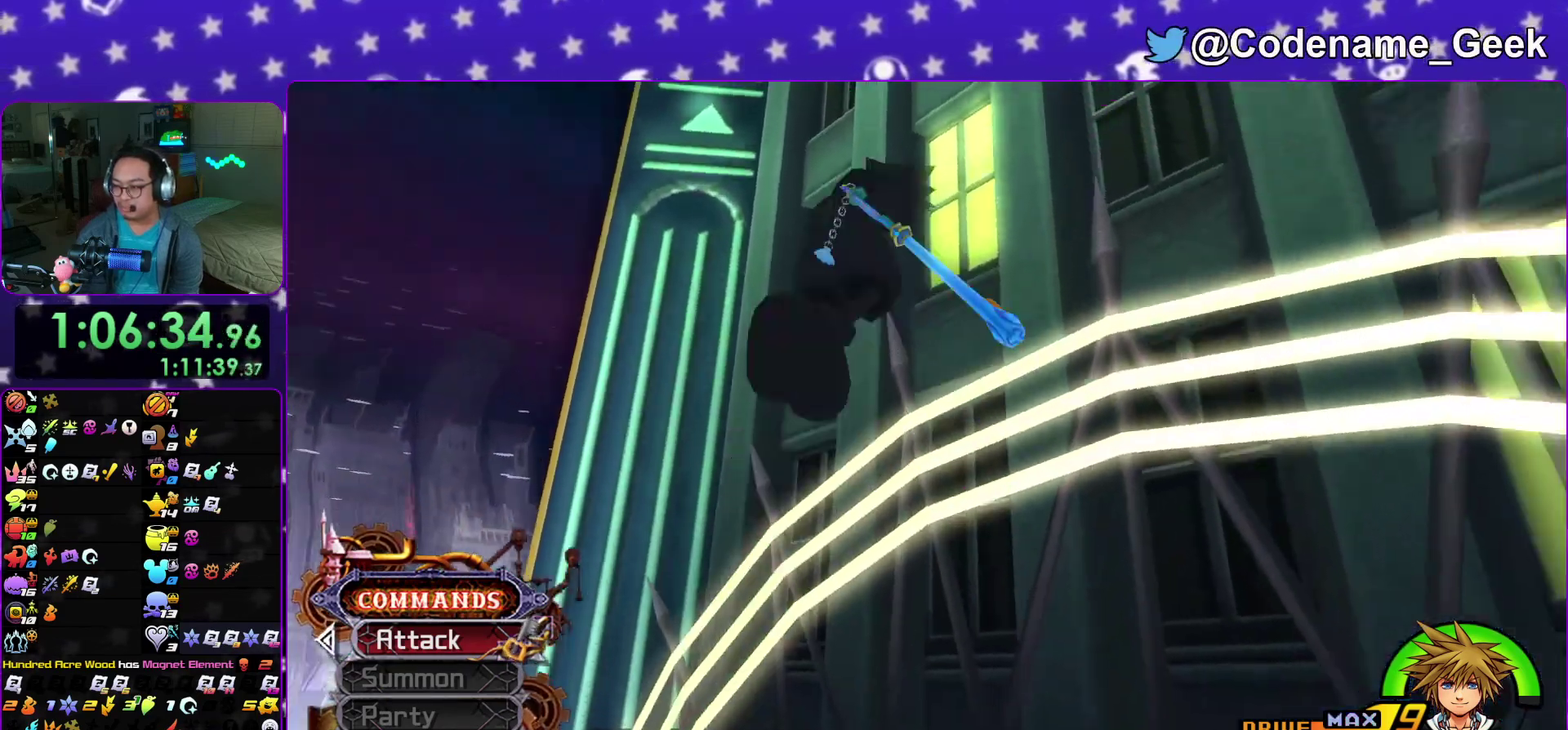
{"dt_ms": 600, "buttons": [], "left_stick": "center", "right_stick": "down", "events": []}
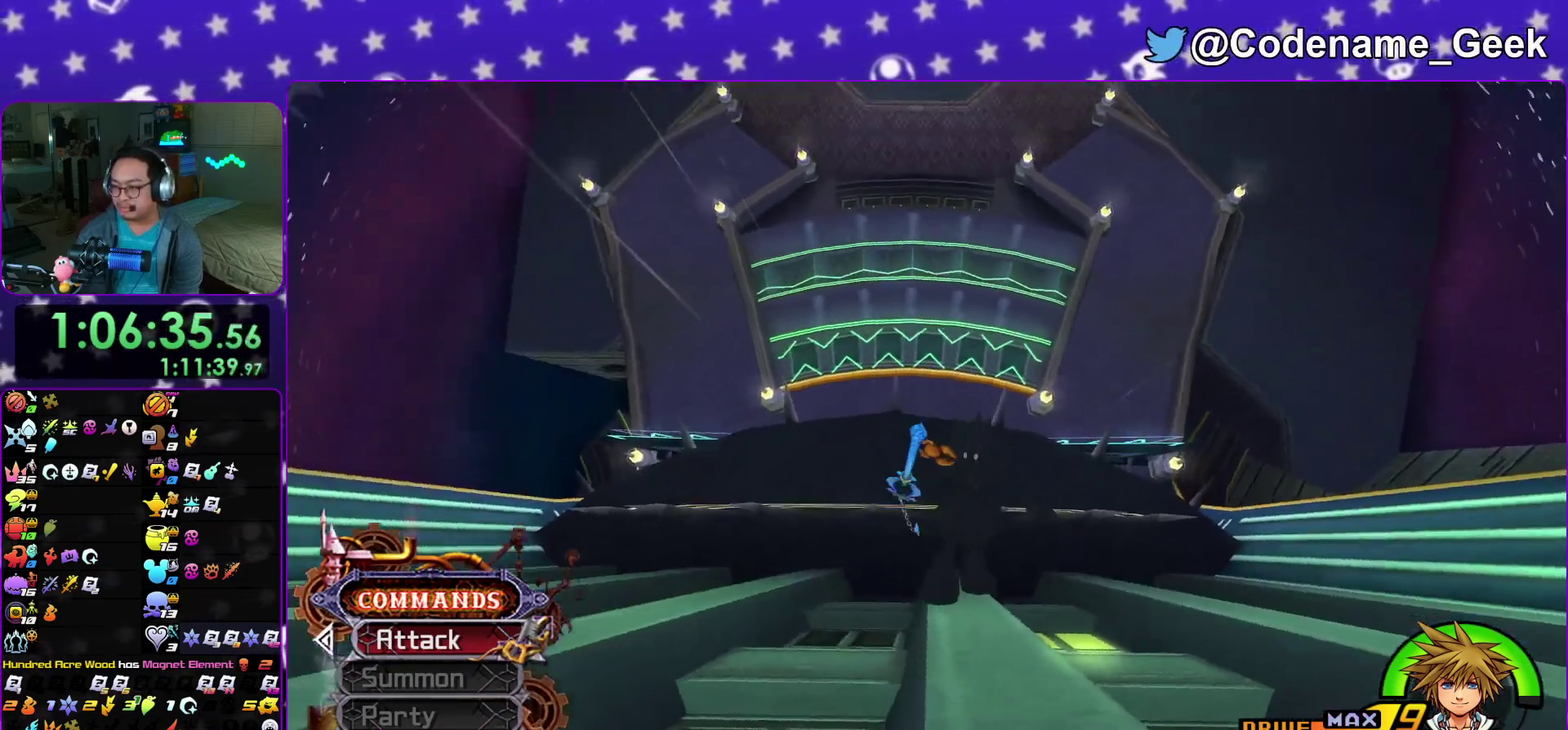
{"dt_ms": 300, "buttons": [], "left_stick": "center", "right_stick": "down", "events": []}
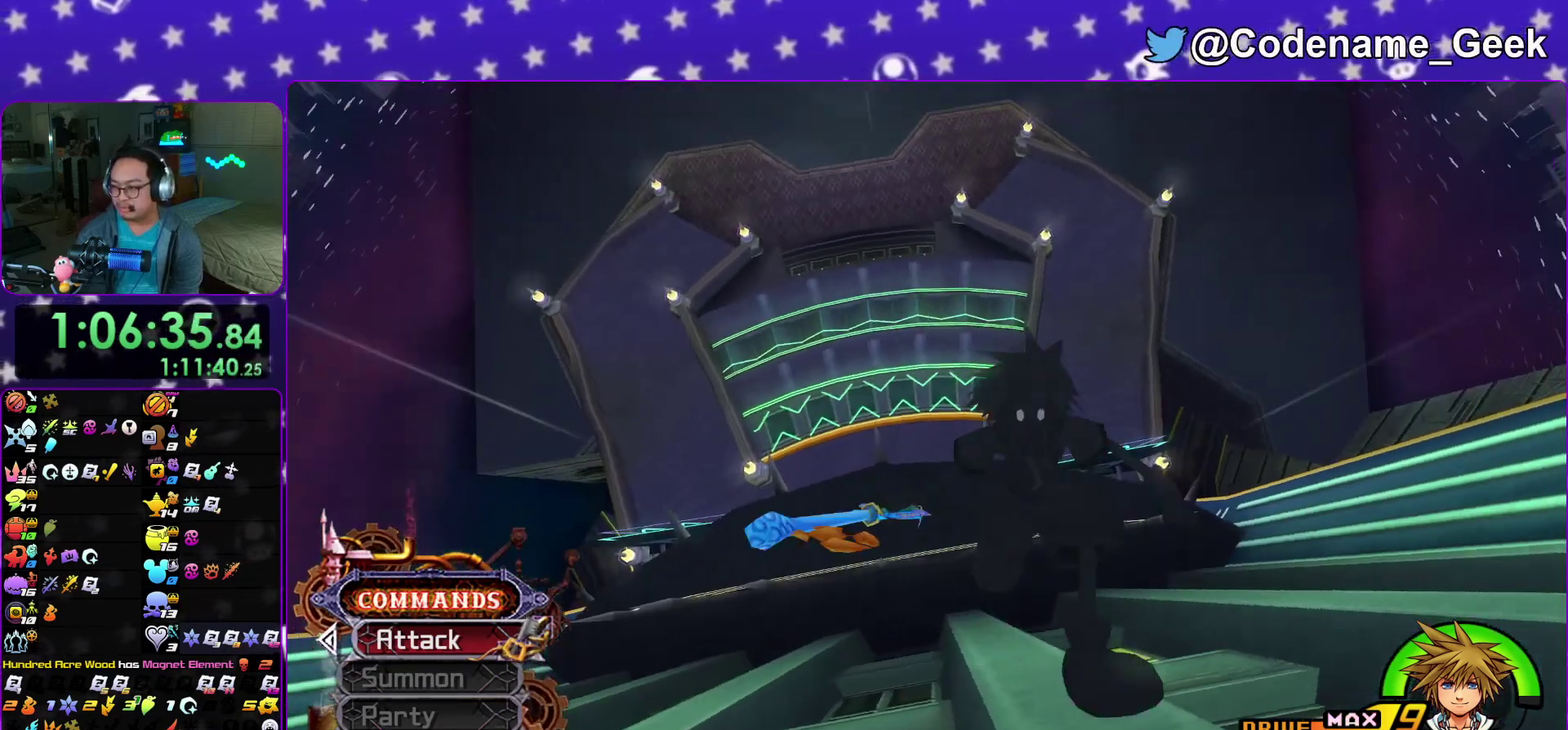
{"dt_ms": 900, "buttons": [], "left_stick": "center", "right_stick": "down", "events": []}
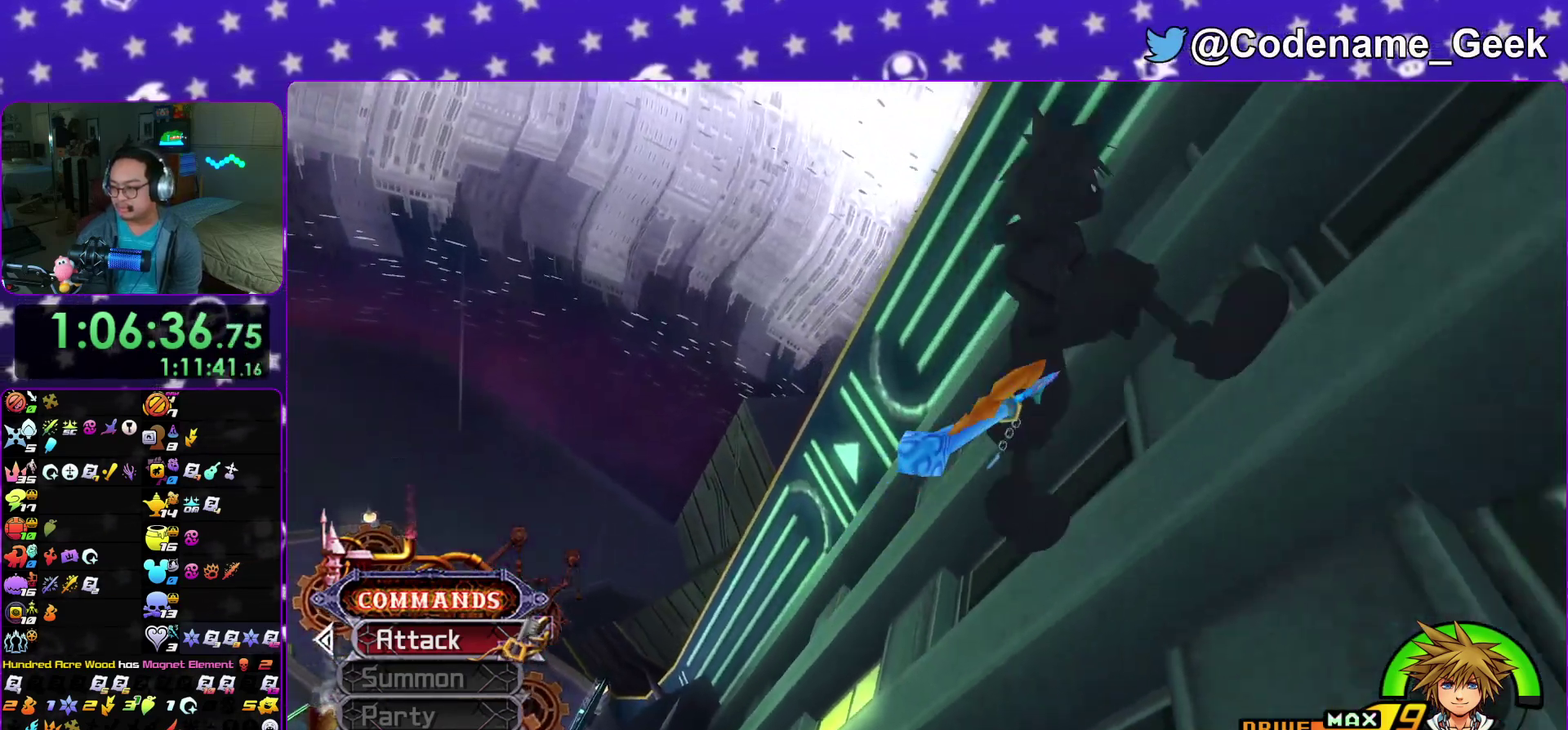
{"dt_ms": 300, "buttons": [], "left_stick": "center", "right_stick": "down", "events": []}
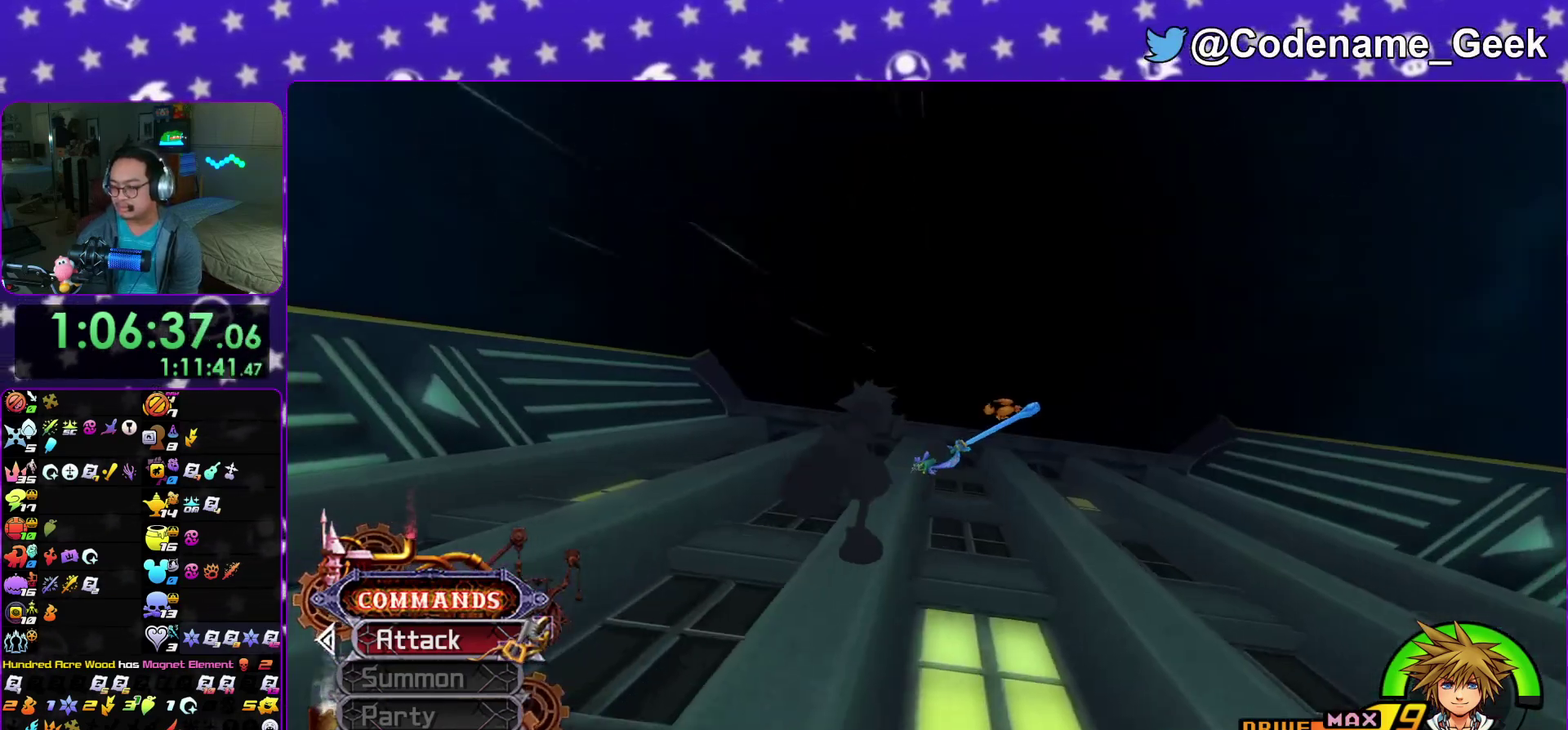
{"dt_ms": 500, "buttons": [], "left_stick": "center", "right_stick": "down", "events": []}
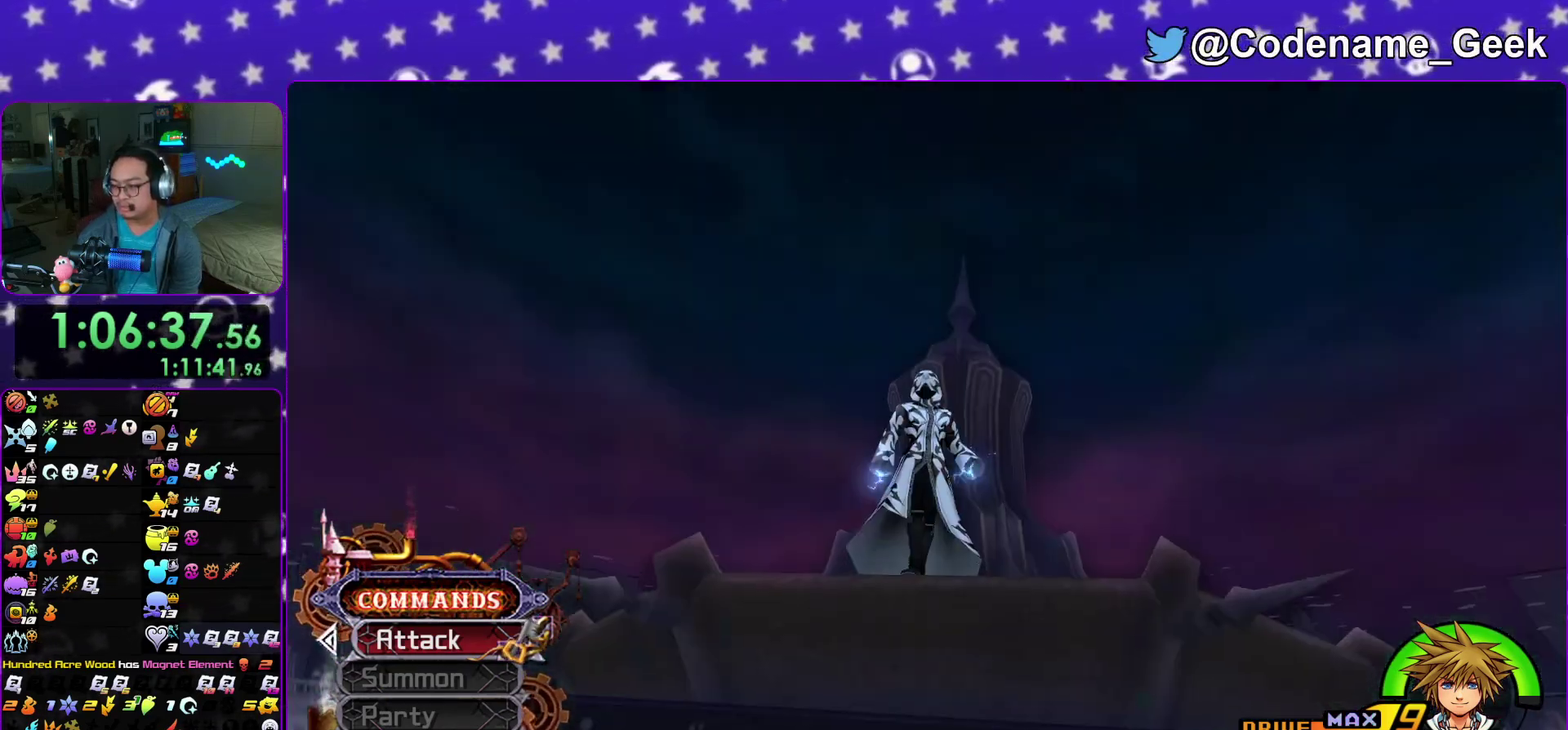
{"dt_ms": 400, "buttons": [], "left_stick": "center", "right_stick": "down", "events": []}
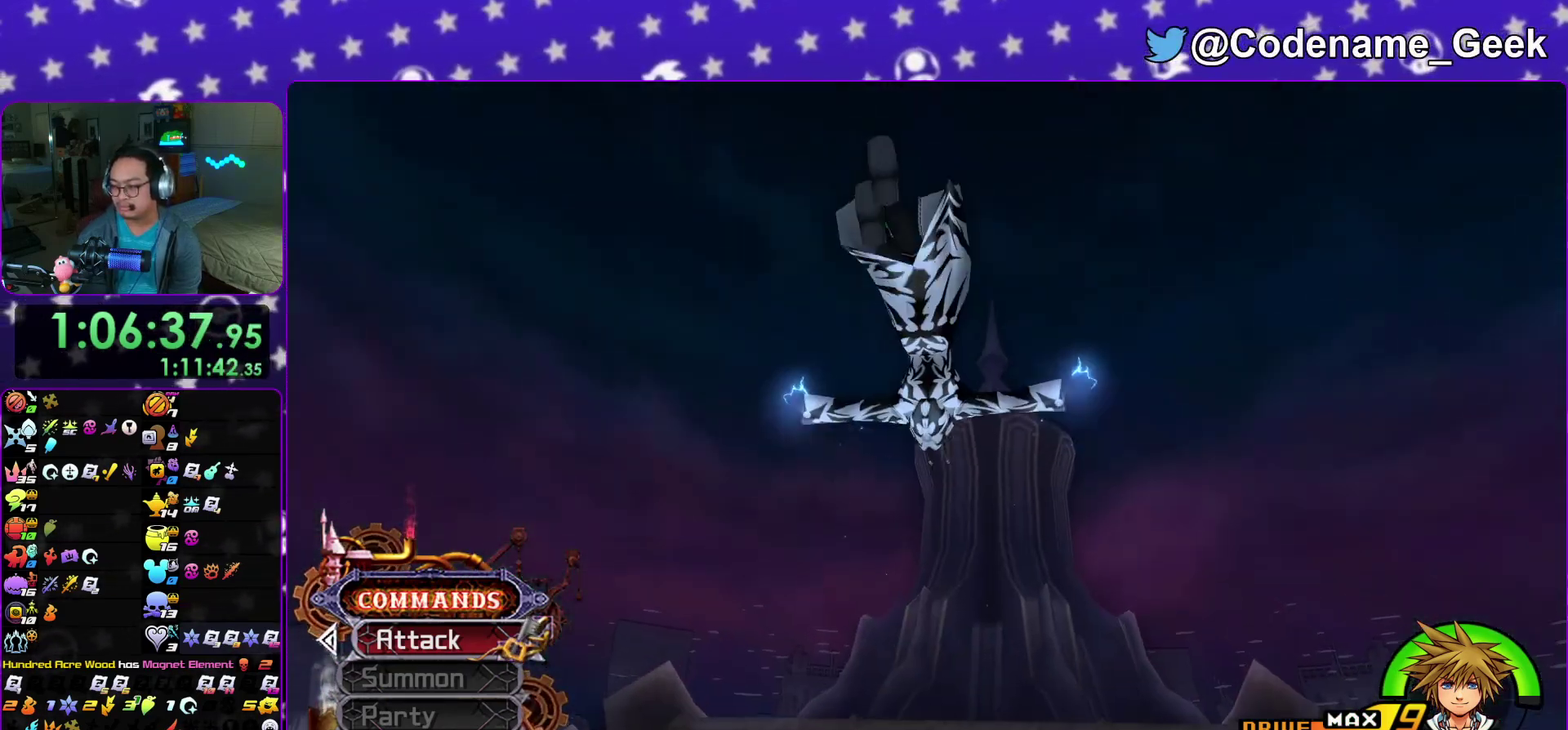
{"dt_ms": 600, "buttons": [], "left_stick": "center", "right_stick": "down", "events": []}
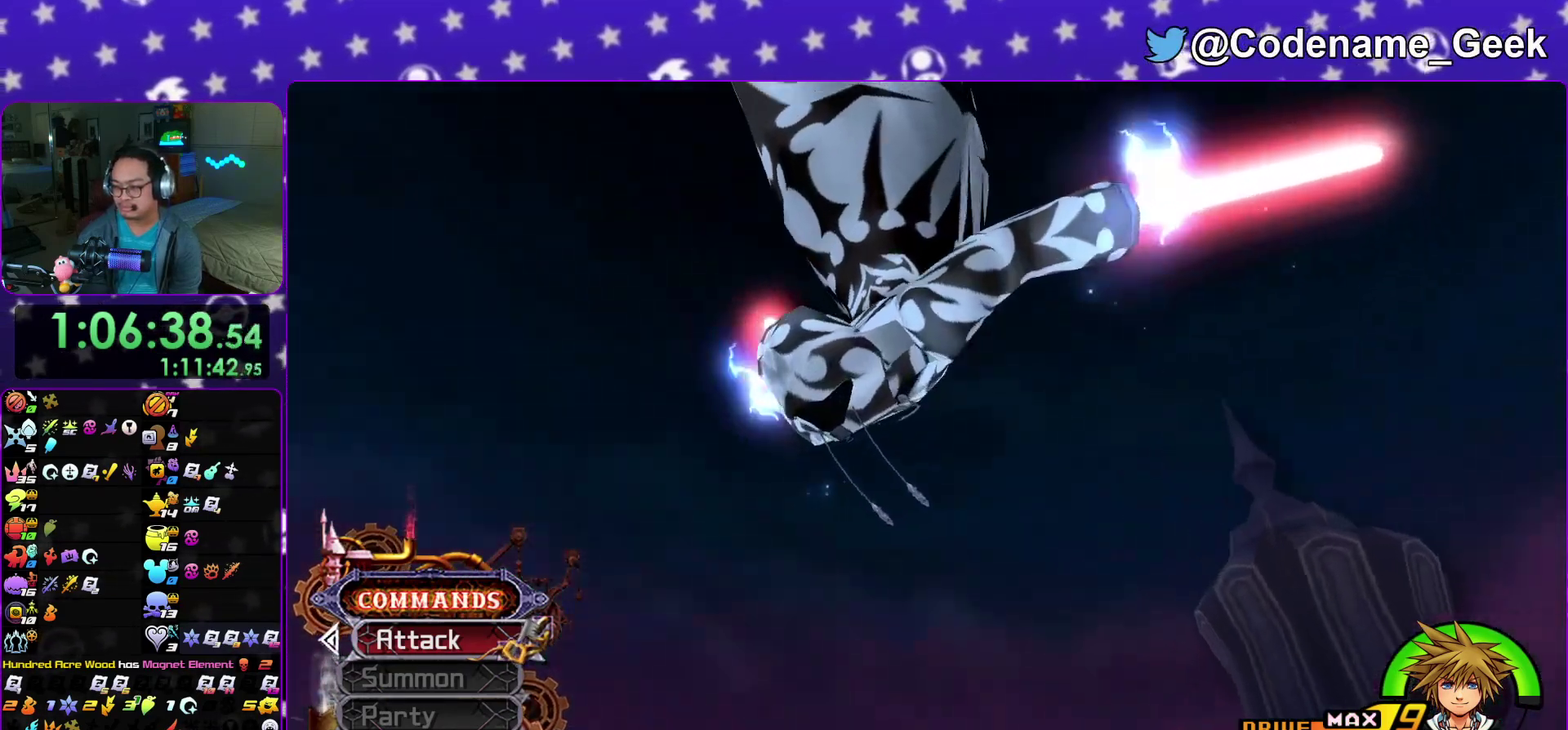
{"dt_ms": 600, "buttons": [], "left_stick": "center", "right_stick": "down", "events": []}
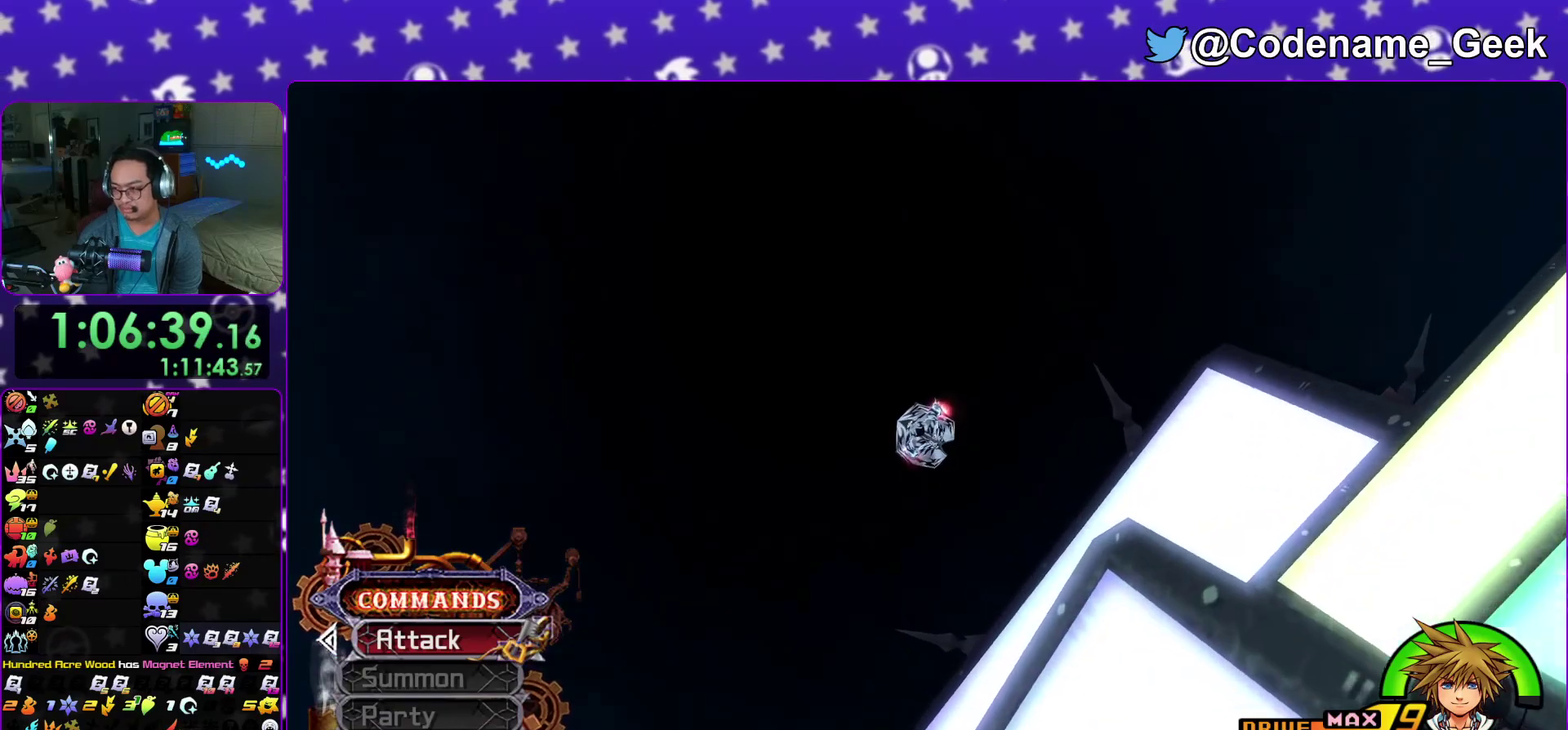
{"dt_ms": 400, "buttons": [], "left_stick": "center", "right_stick": "down", "events": []}
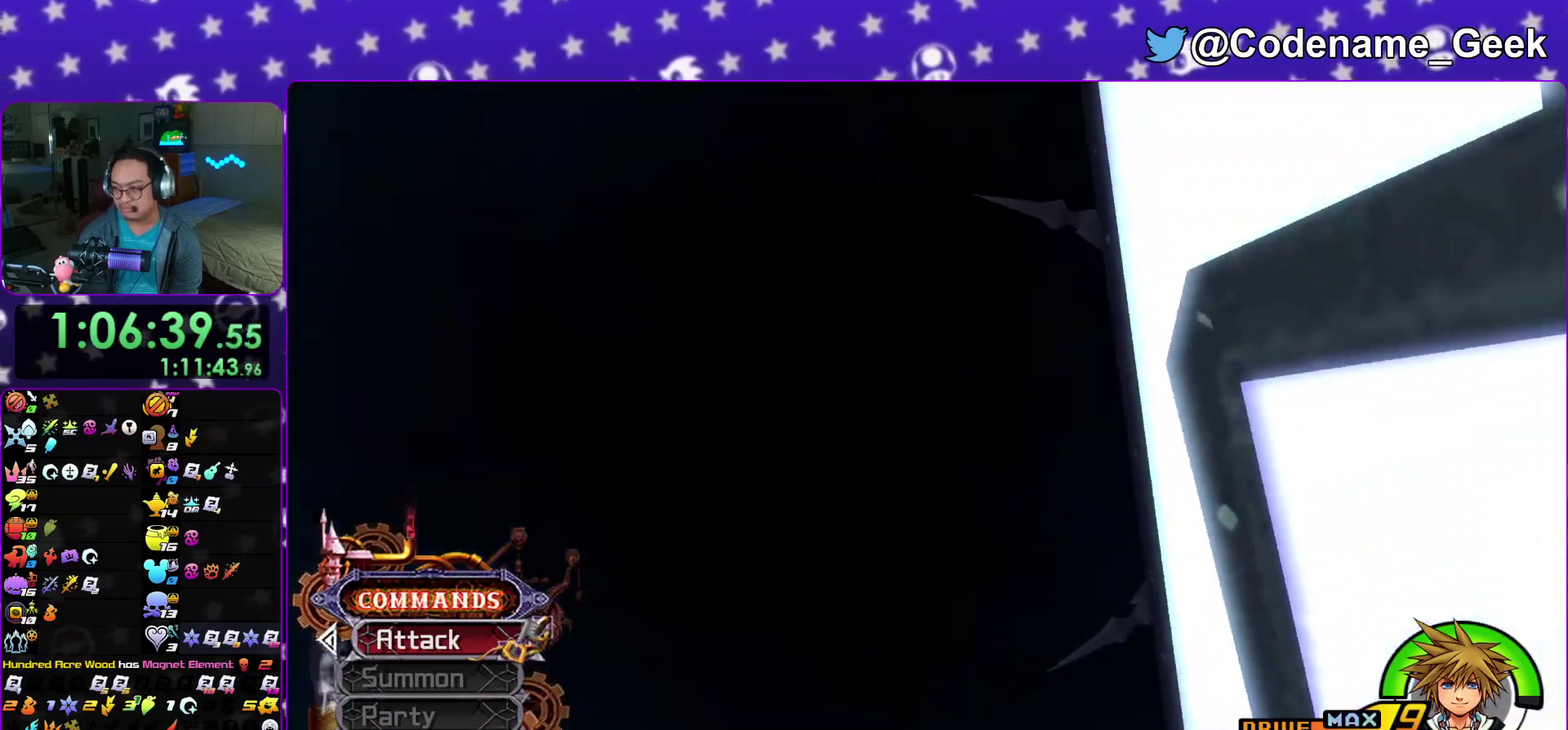
{"dt_ms": 500, "buttons": [], "left_stick": "center", "right_stick": "down", "events": []}
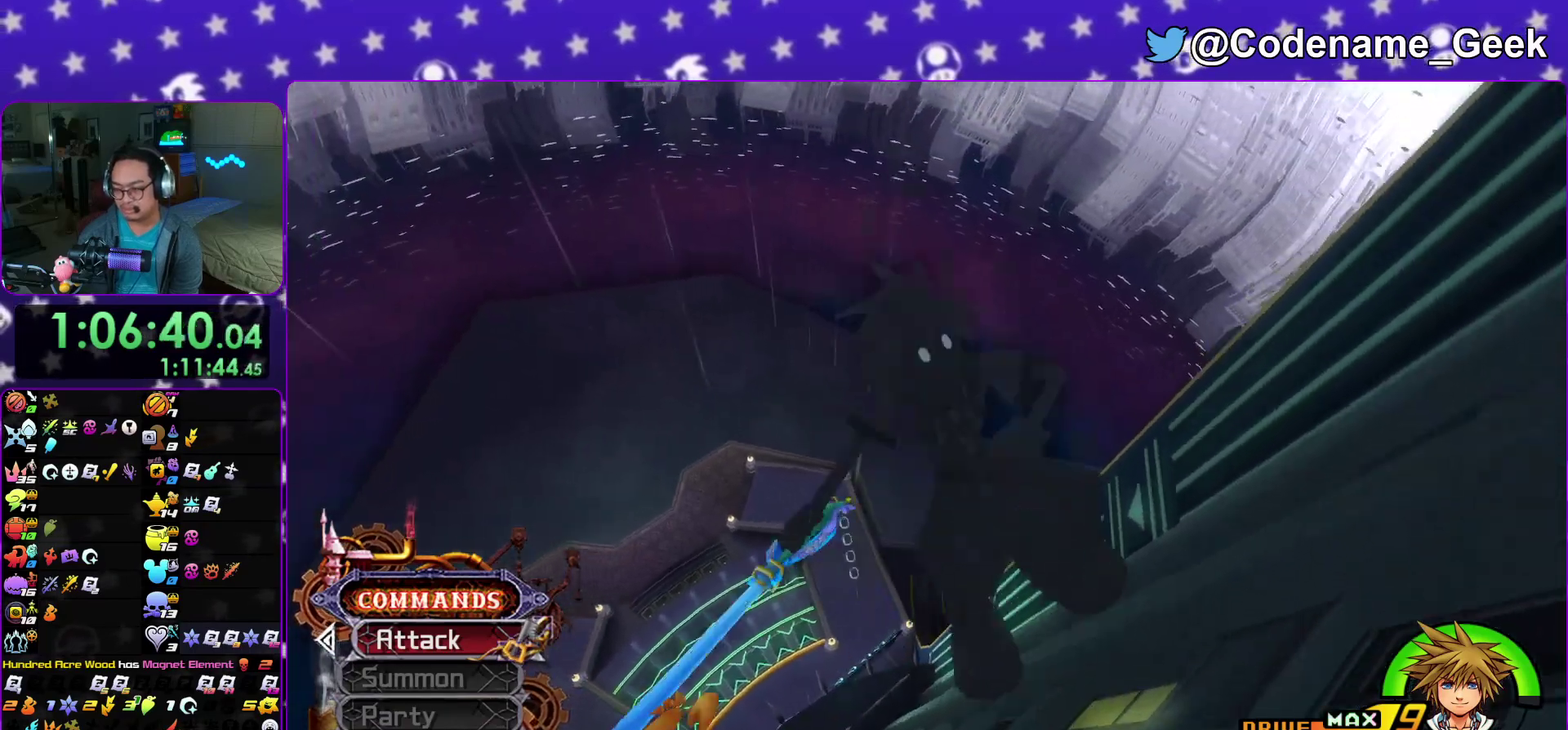
{"dt_ms": 600, "buttons": [], "left_stick": "center", "right_stick": "down", "events": []}
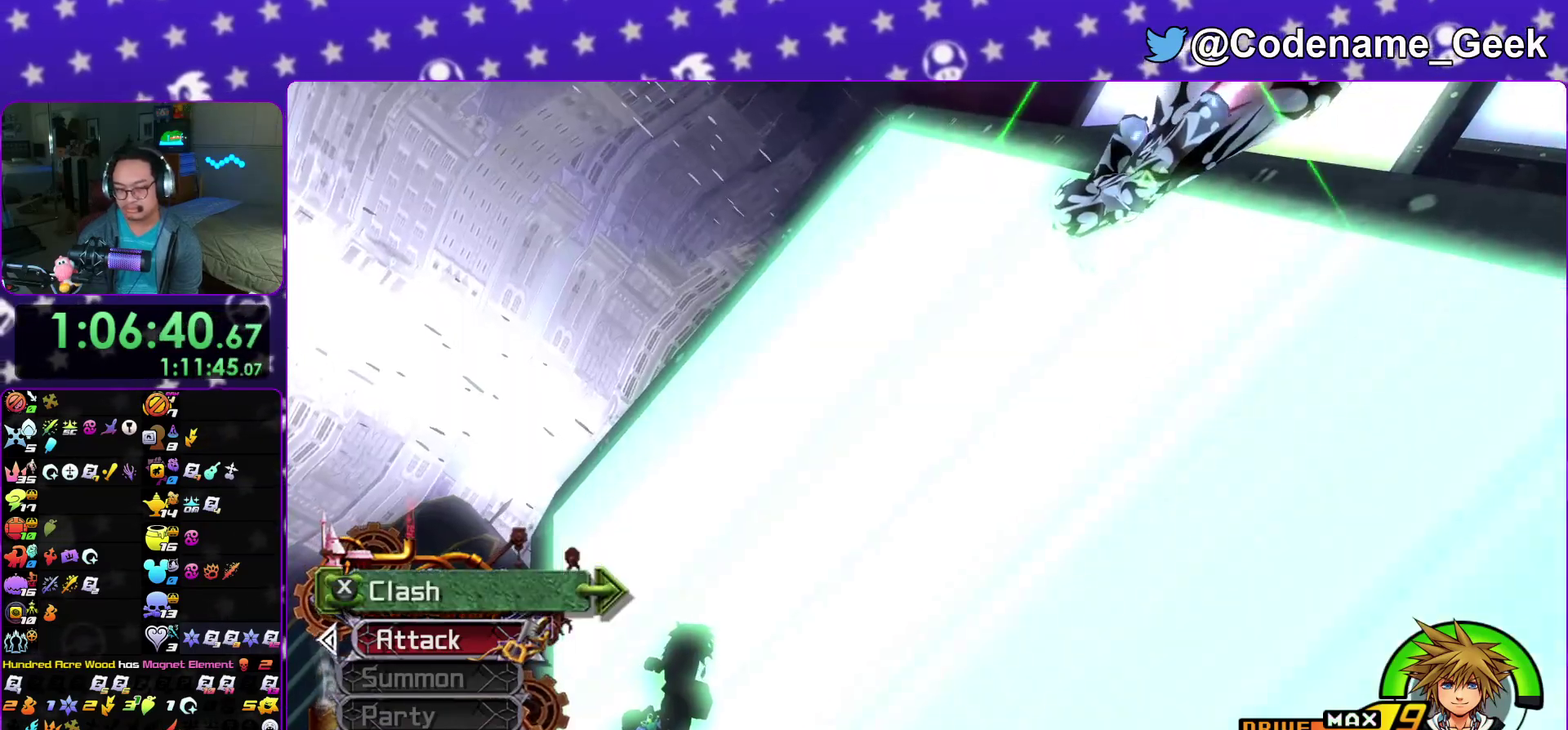
{"dt_ms": 400, "buttons": [], "left_stick": "center", "right_stick": "down", "events": []}